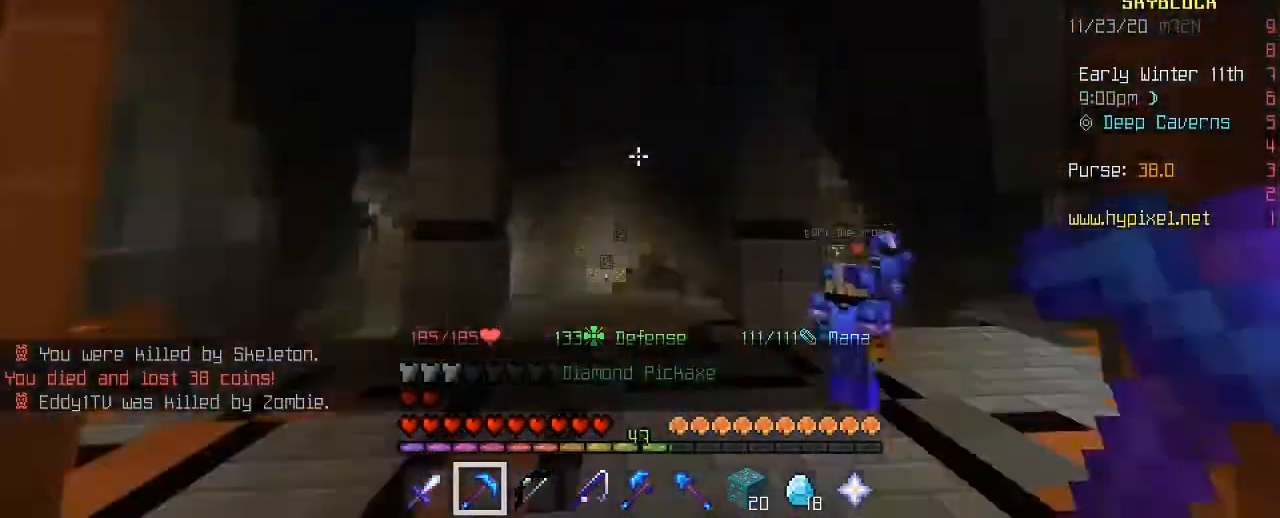
Gameplay with keyboard and mouse; each line is a JSON object with the keys and mouse buttons held at the frame after it. "events" lists presses ("down") and releases ("up") of "1", "2", "3", "4", "5", "a", "alt", "c", "caps_lock", "ctrl", "d", "e", "f", "g", "q", "r", "s", "shift", "space", "t", "tab", "v", "w", "x", "z", "mouse_left", "mouse_wheel" and "mouse_right" between this image and that frame as [ms after this image, input, new state], when the widget could be followed in between. "mouse_left", "mouse_wheel", "mouse_right" = the "left", "wheel", "right" buttons of the "mouse" list. No other keys are recorded. Fast repeated clicks can show as one long hold. "wheel" means that the mouse wheel is clicked or scrolled. "mouse_move" is the direction in which the mouse moves at that frame (one of eight, or "still"), when it could be read.
{"keys": ["w"], "mouse": [], "mouse_move": "still", "events": [[40, "space", "up"], [80, "space", "down"], [120, "space", "up"], [200, "space", "down"], [240, "space", "up"]]}
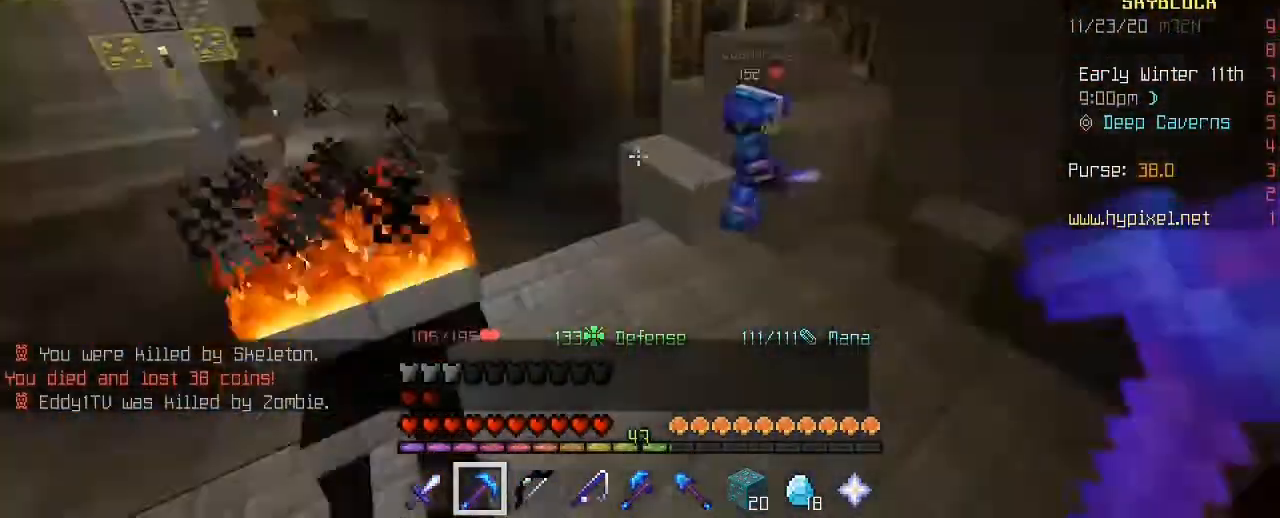
{"keys": ["w"], "mouse": [], "mouse_move": "still", "events": [[160, "space", "down"], [200, "space", "up"]]}
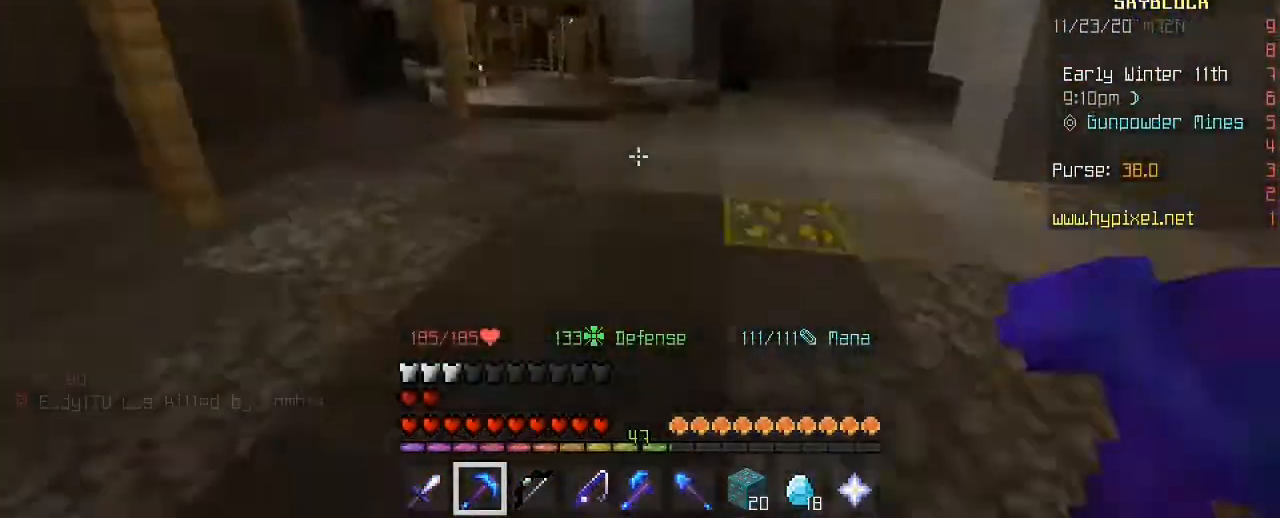
{"keys": ["w"], "mouse": [], "mouse_move": "still", "events": [[40, "space", "down"], [80, "space", "up"], [160, "space", "down"], [200, "space", "up"], [280, "space", "down"], [320, "space", "up"], [360, "w", "up"], [400, "w", "down"]]}
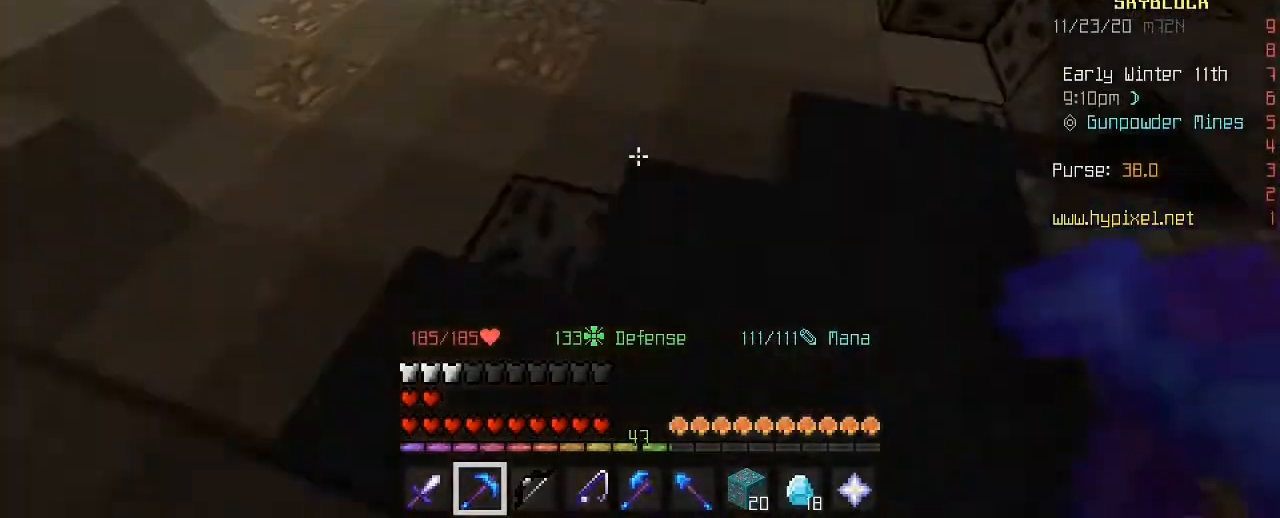
{"keys": ["space", "w"], "mouse": [], "mouse_move": "still", "events": [[80, "mouse_left", "down"], [80, "w", "up"], [200, "a", "down"], [200, "mouse_left", "up"], [200, "w", "down"], [240, "a", "up"], [280, "w", "up"], [320, "w", "down"], [440, "space", "down"]]}
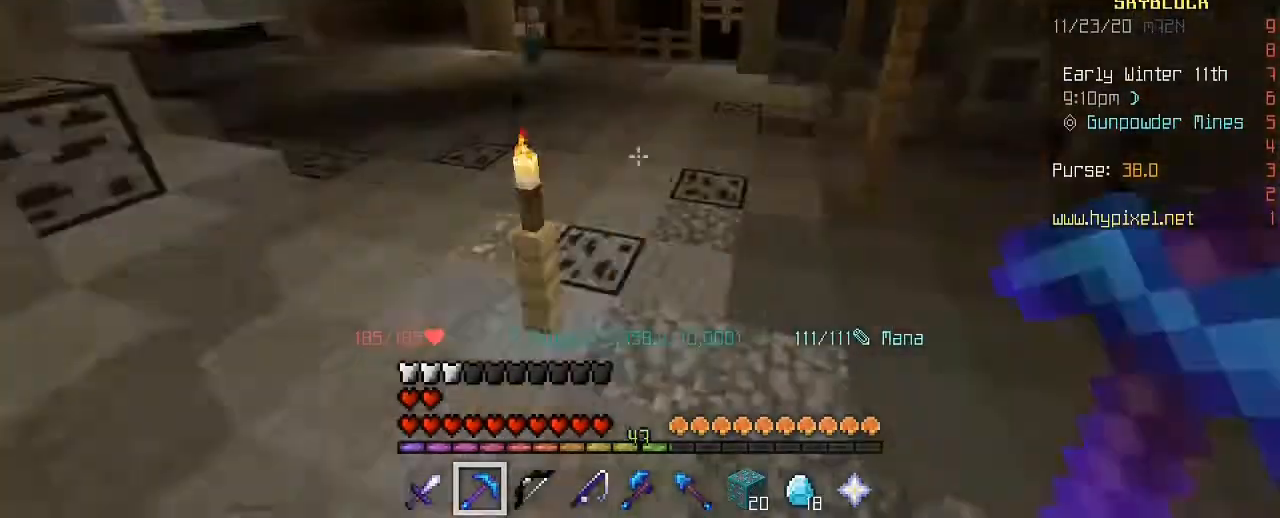
{"keys": [], "mouse": [], "mouse_move": "up", "events": [[280, "space", "up"], [360, "mouse_right", "down"], [400, "mouse_right", "up"], [400, "w", "up"]]}
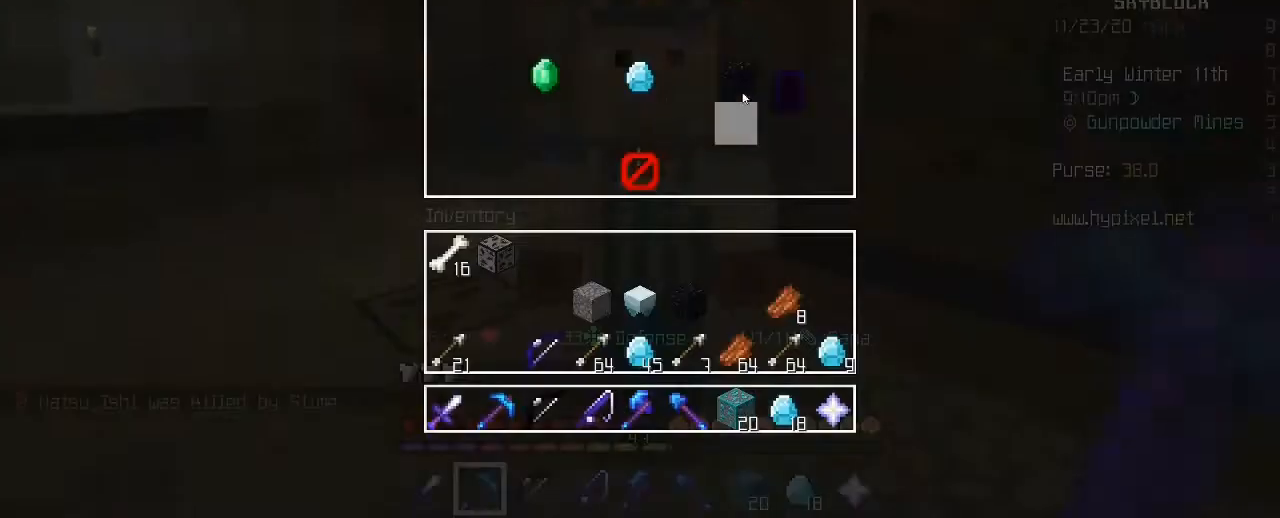
{"keys": ["w"], "mouse": [], "mouse_move": "still", "events": [[120, "w", "down"], [240, "1", "down"], [280, "1", "up"], [400, "3", "down"], [440, "3", "up"], [440, "space", "down"], [480, "space", "up"]]}
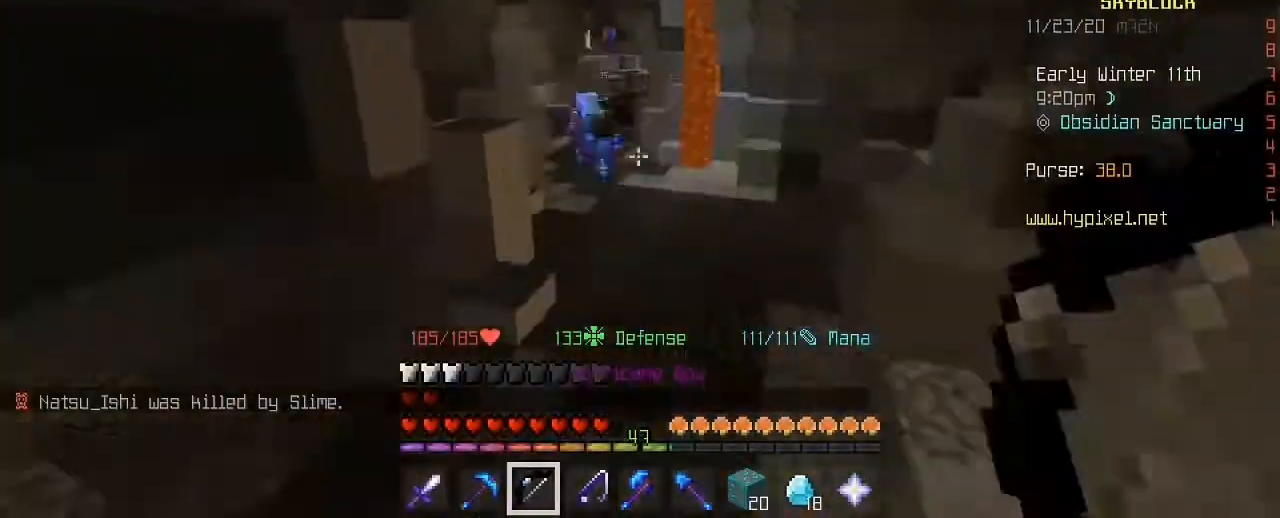
{"keys": ["w"], "mouse": [], "mouse_move": "still", "events": [[80, "space", "down"], [160, "space", "up"], [200, "mouse_right", "down"], [240, "s", "down"], [240, "w", "up"], [320, "d", "down"], [320, "s", "up"], [400, "mouse_right", "up"], [480, "d", "up"], [520, "w", "down"]]}
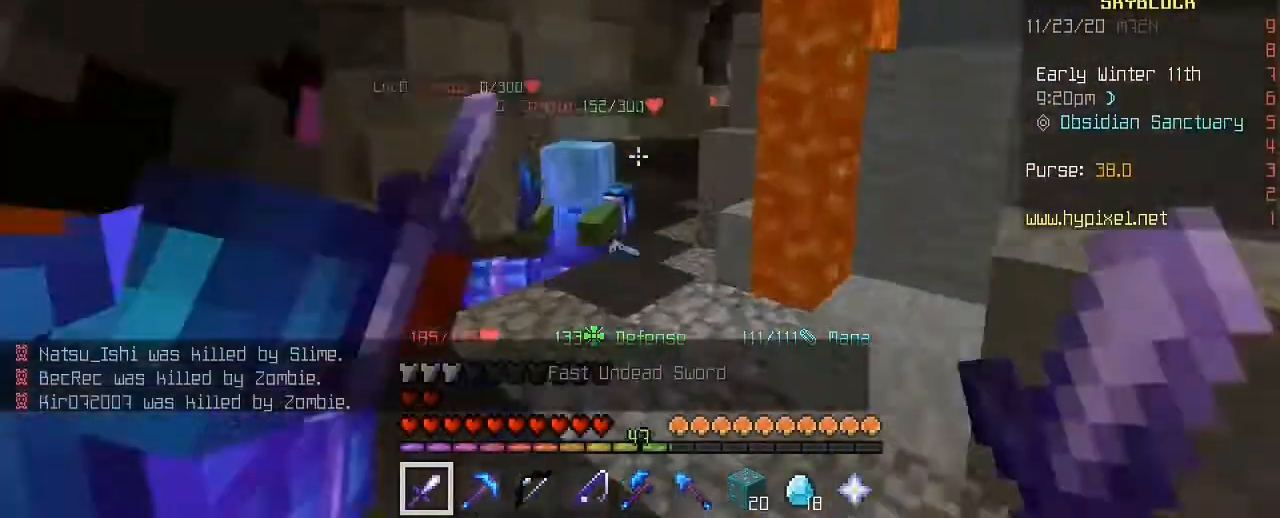
{"keys": ["w"], "mouse": [], "mouse_move": "still", "events": [[80, "mouse_left", "down"], [120, "mouse_left", "up"], [120, "s", "down"], [120, "w", "up"], [160, "mouse_left", "down"], [160, "s", "up"], [160, "w", "down"], [200, "mouse_left", "up"], [280, "a", "down"], [280, "w", "up"], [360, "a", "up"], [400, "w", "down"]]}
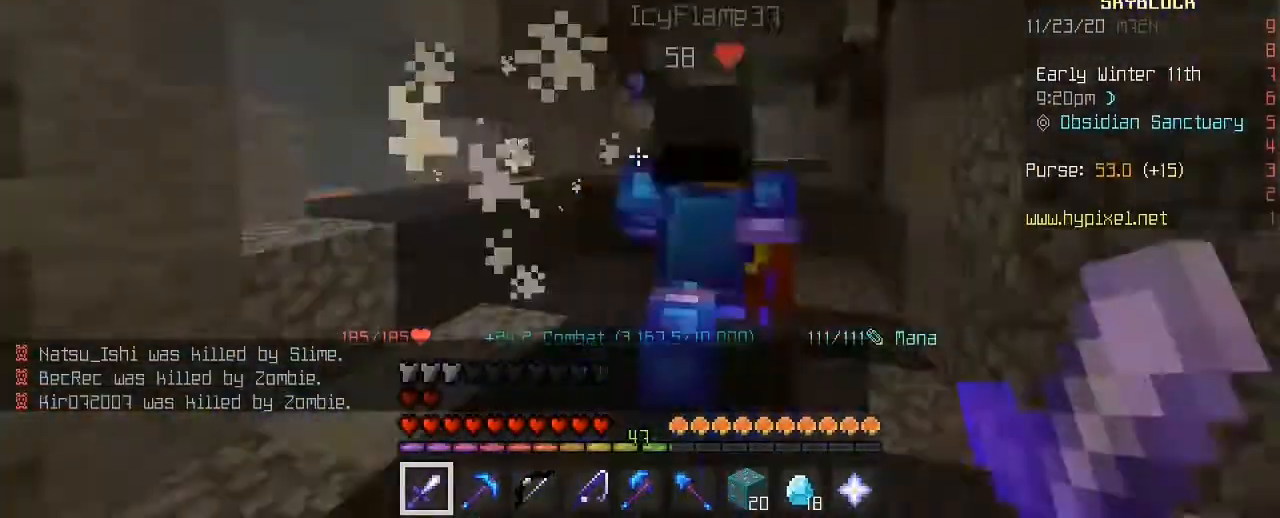
{"keys": ["d", "w"], "mouse": [], "mouse_move": "still", "events": [[80, "3", "down"], [120, "3", "up"], [240, "space", "down"], [280, "d", "down"], [280, "space", "up"], [400, "d", "up"], [400, "space", "down"], [440, "space", "up"], [480, "space", "down"], [520, "d", "down"], [520, "space", "up"]]}
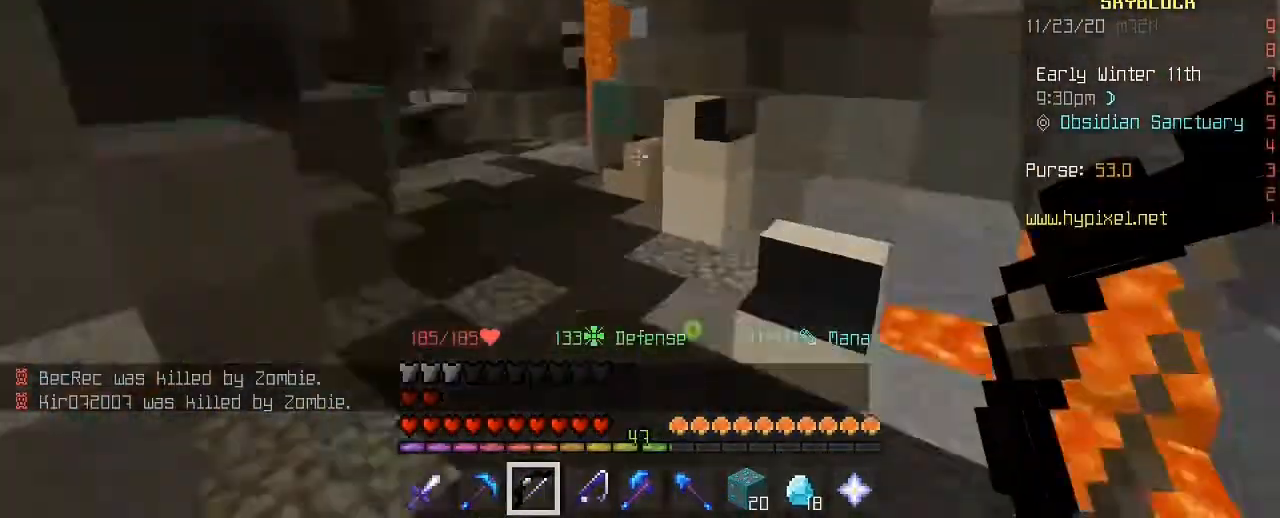
{"keys": ["d", "w"], "mouse": [], "mouse_move": "still", "events": [[80, "d", "up"], [320, "d", "down"], [360, "space", "down"], [440, "space", "up"]]}
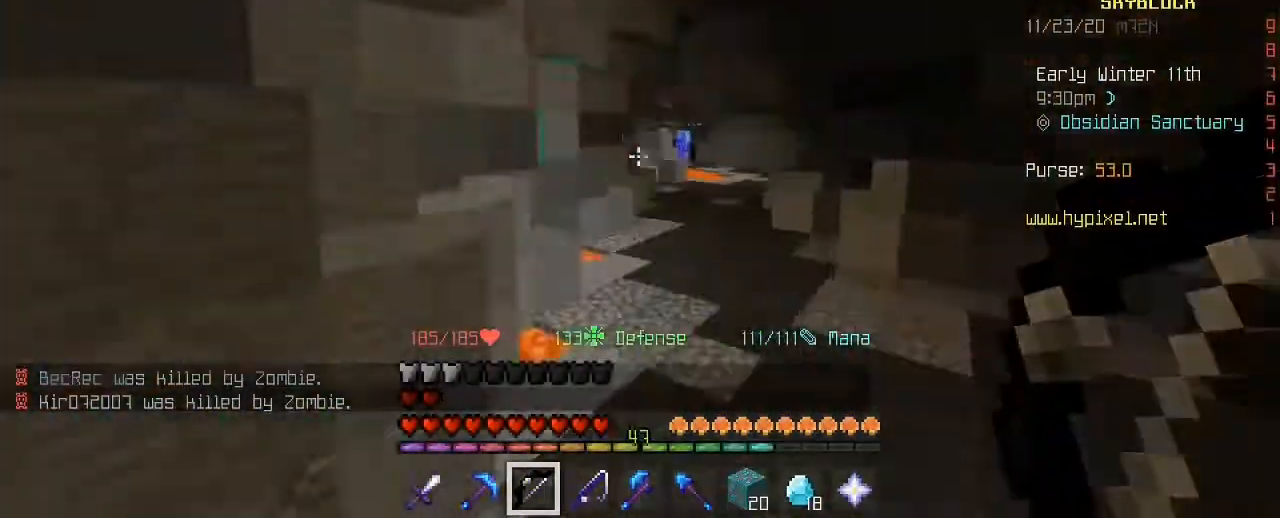
{"keys": ["w"], "mouse": ["right"], "mouse_move": "still", "events": [[40, "mouse_right", "down"], [80, "d", "up"], [320, "mouse_right", "up"], [360, "mouse_right", "down"], [400, "a", "down"], [440, "a", "up"]]}
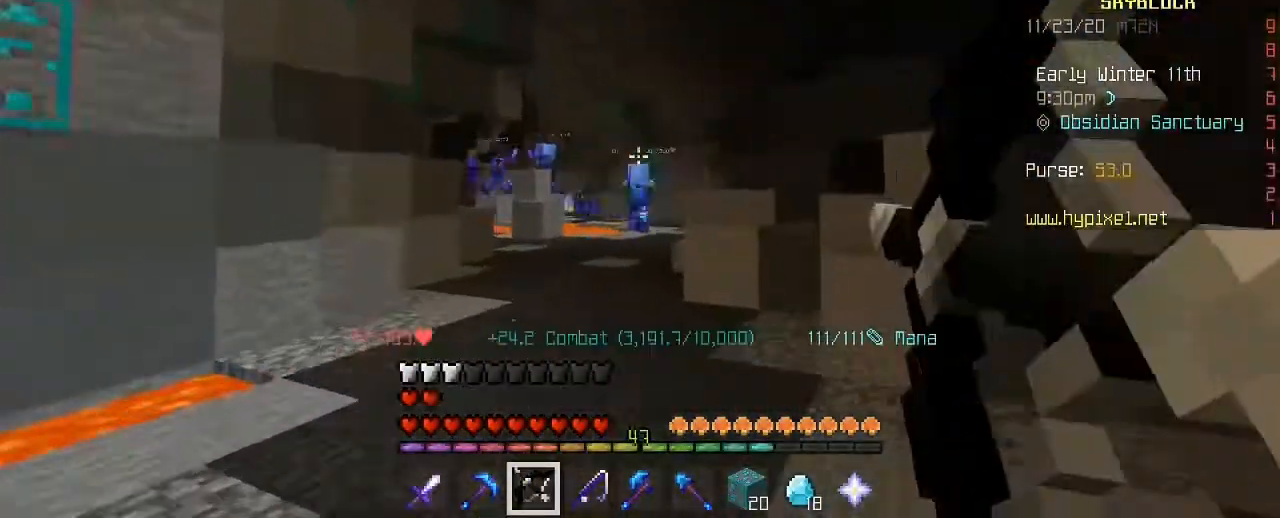
{"keys": ["w"], "mouse": [], "mouse_move": "still", "events": [[40, "a", "down"], [80, "a", "up"], [120, "mouse_right", "up"], [280, "w", "up"], [320, "w", "down"]]}
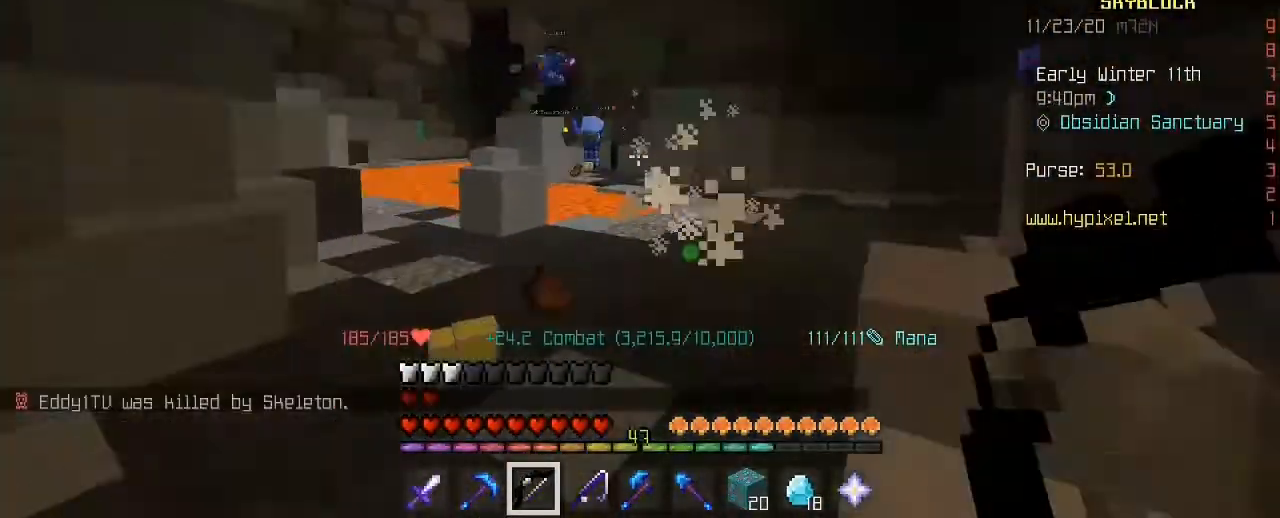
{"keys": ["w"], "mouse": ["right"], "mouse_move": "still", "events": [[200, "d", "down"], [240, "d", "up"], [320, "mouse_right", "down"], [360, "d", "down"], [520, "d", "up"]]}
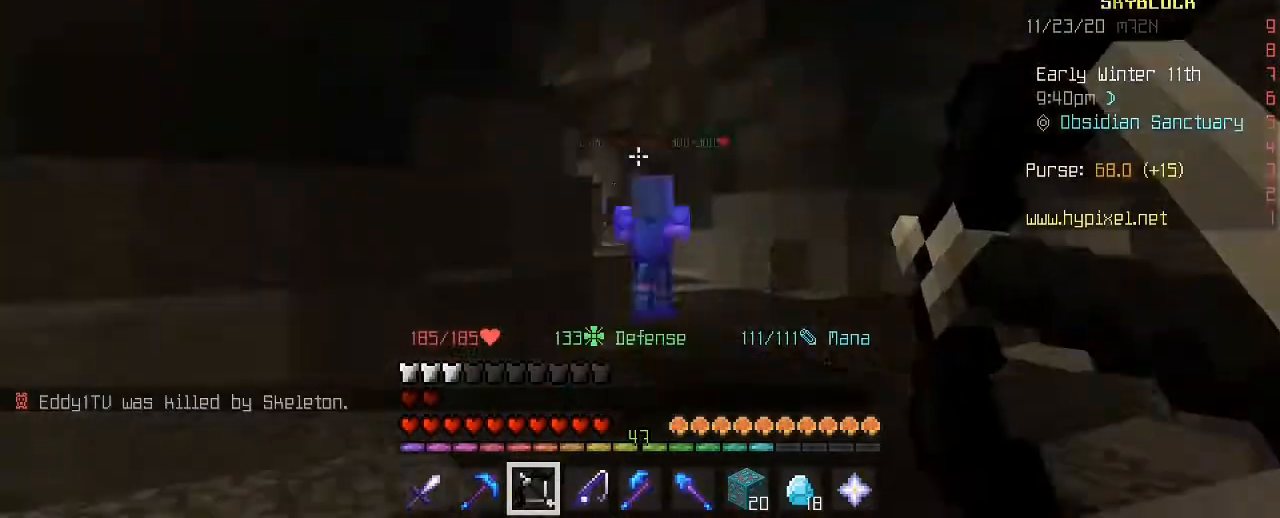
{"keys": ["w"], "mouse": [], "mouse_move": "still", "events": [[40, "mouse_right", "up"], [80, "1", "down"], [120, "1", "up"], [360, "d", "down"], [440, "d", "up"]]}
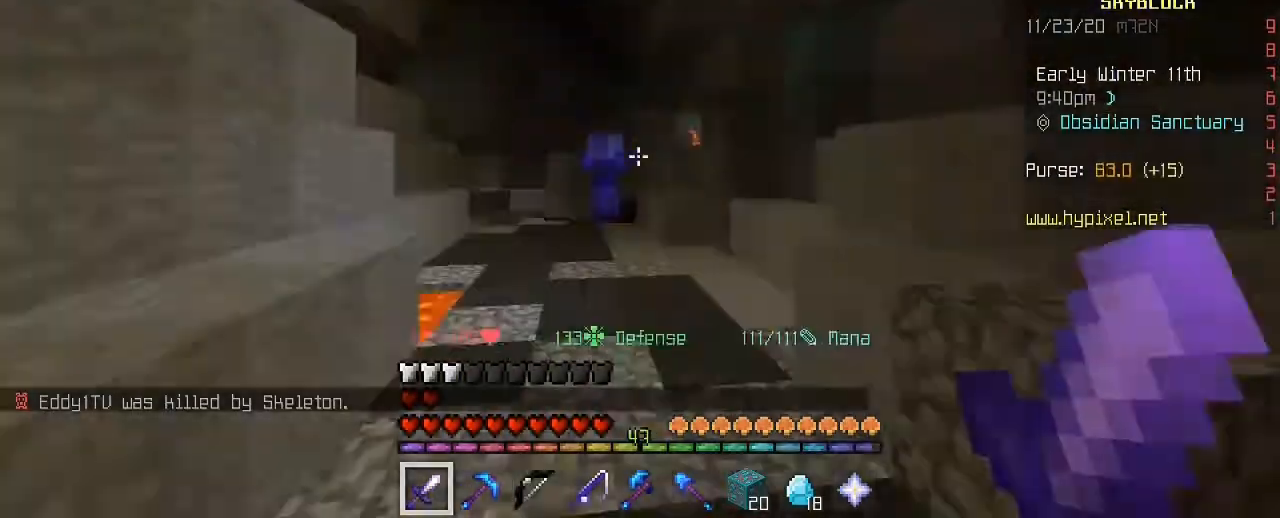
{"keys": ["d", "w"], "mouse": [], "mouse_move": "still", "events": [[360, "a", "down"], [400, "a", "up"], [520, "d", "down"]]}
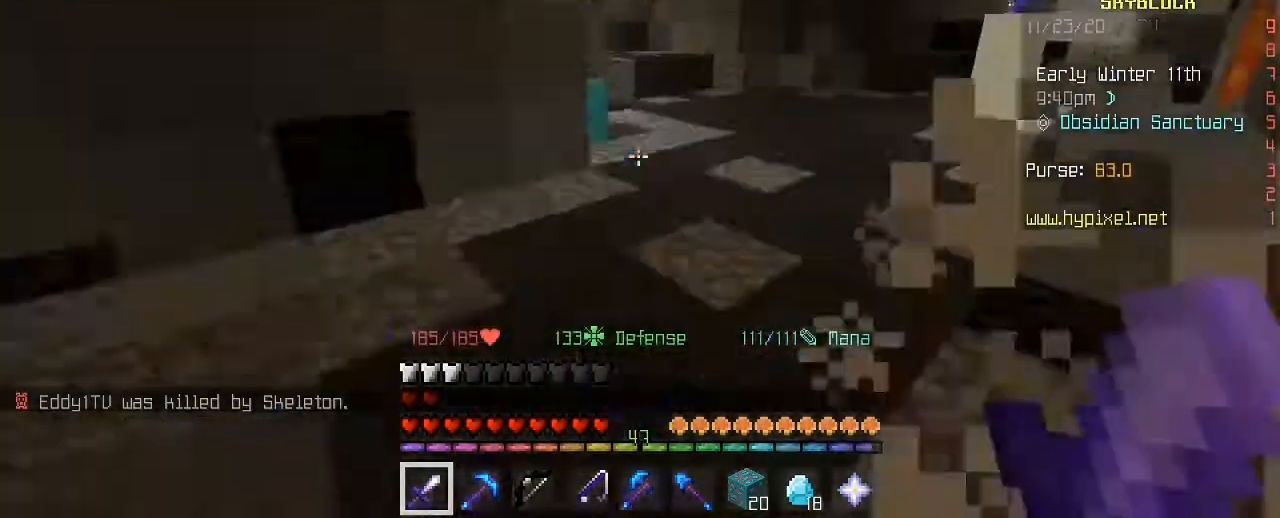
{"keys": ["1", "w"], "mouse": [], "mouse_move": "up-right", "events": [[80, "d", "up"], [120, "w", "up"], [320, "2", "down"], [320, "mouse_left", "down"], [320, "w", "down"], [360, "2", "up"], [360, "w", "up"], [480, "1", "down"], [480, "mouse_left", "up"], [480, "w", "down"]]}
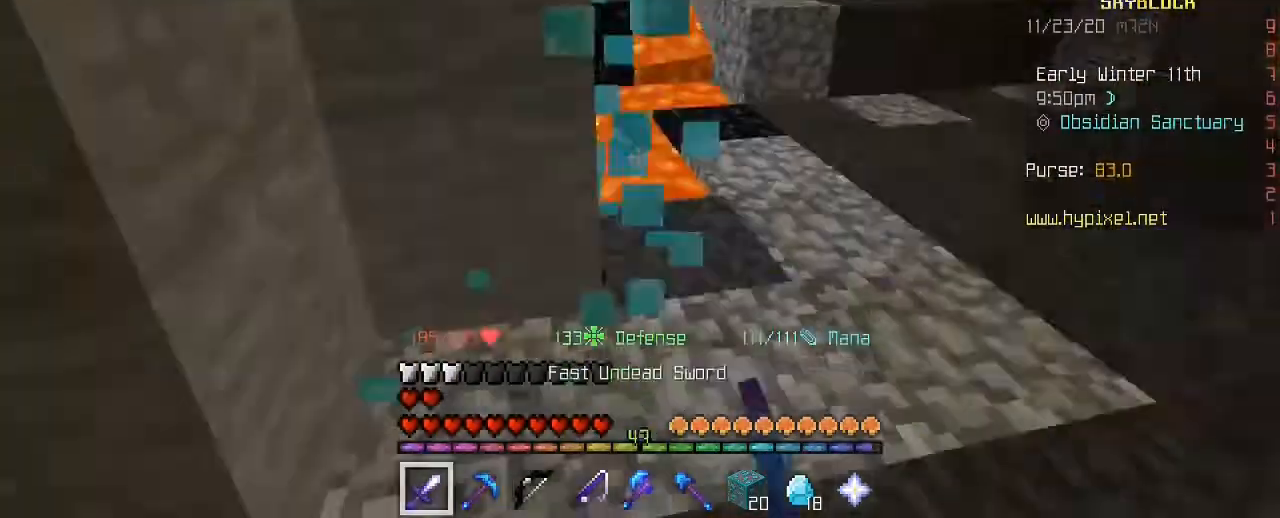
{"keys": ["w"], "mouse": [], "mouse_move": "still", "events": [[40, "1", "up"], [40, "w", "up"], [80, "w", "down"], [200, "d", "down"], [200, "mouse_left", "down"], [200, "w", "up"], [280, "mouse_left", "up"], [320, "d", "up"], [360, "w", "down"], [440, "d", "down"], [440, "mouse_left", "down"], [480, "s", "down"], [480, "w", "up"], [520, "d", "up"], [520, "mouse_left", "up"], [520, "s", "up"], [520, "w", "down"]]}
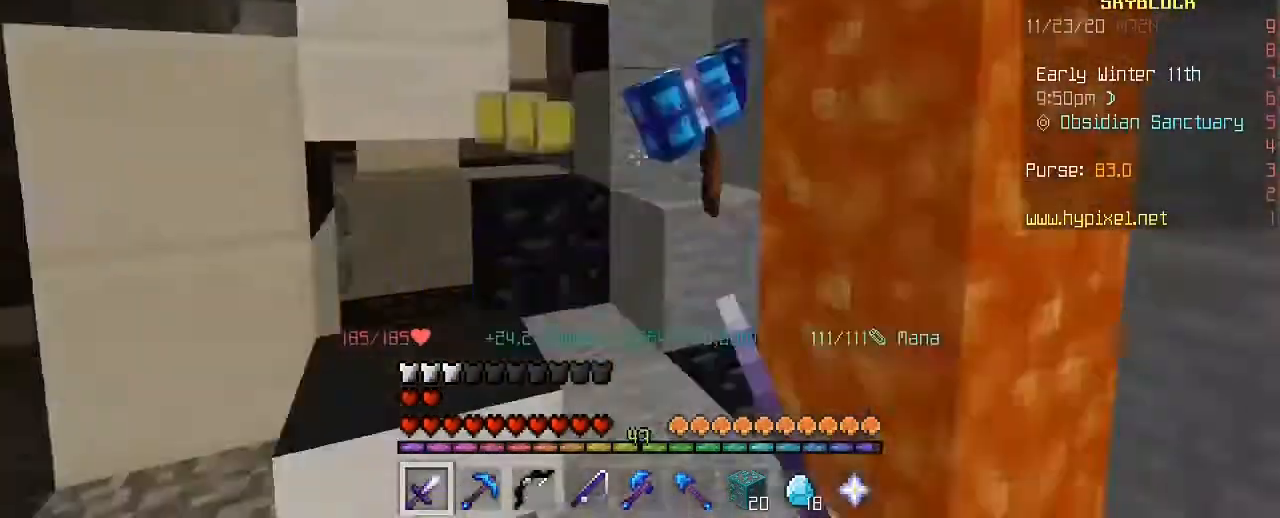
{"keys": ["w"], "mouse": ["right"], "mouse_move": "still", "events": [[40, "a", "down"], [80, "3", "down"], [120, "3", "up"], [120, "a", "up"], [120, "d", "down"], [120, "mouse_right", "down"], [120, "w", "up"], [160, "s", "down"], [200, "s", "up"], [320, "d", "up"], [320, "w", "down"], [360, "a", "down"], [440, "a", "up"]]}
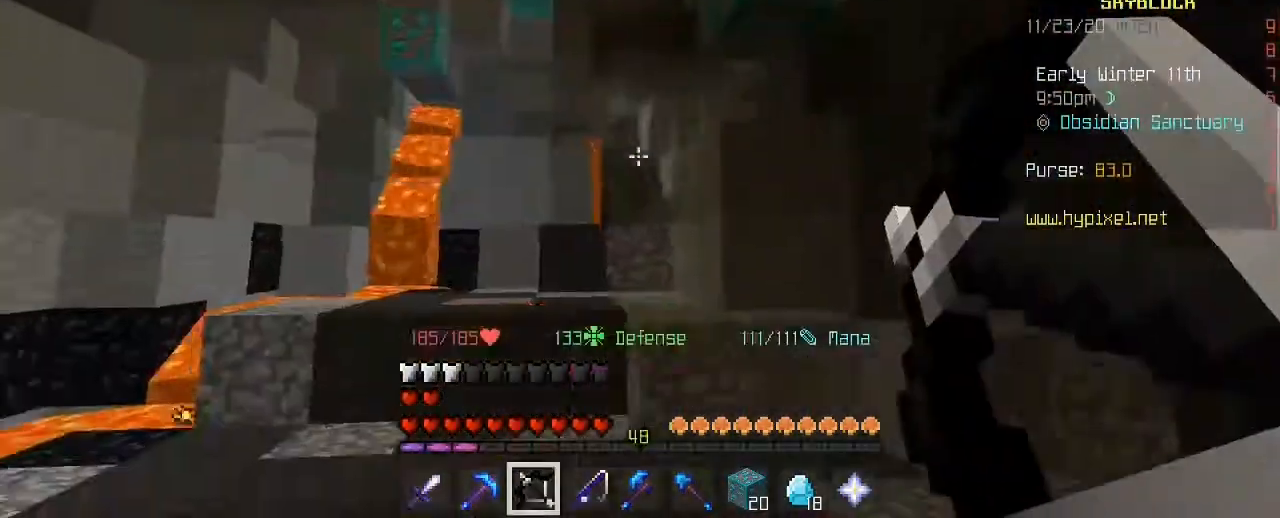
{"keys": ["d", "space", "w"], "mouse": [], "mouse_move": "still", "events": [[80, "mouse_right", "up"], [80, "w", "up"], [120, "w", "down"], [200, "w", "up"], [280, "w", "down"], [520, "d", "down"], [520, "space", "down"]]}
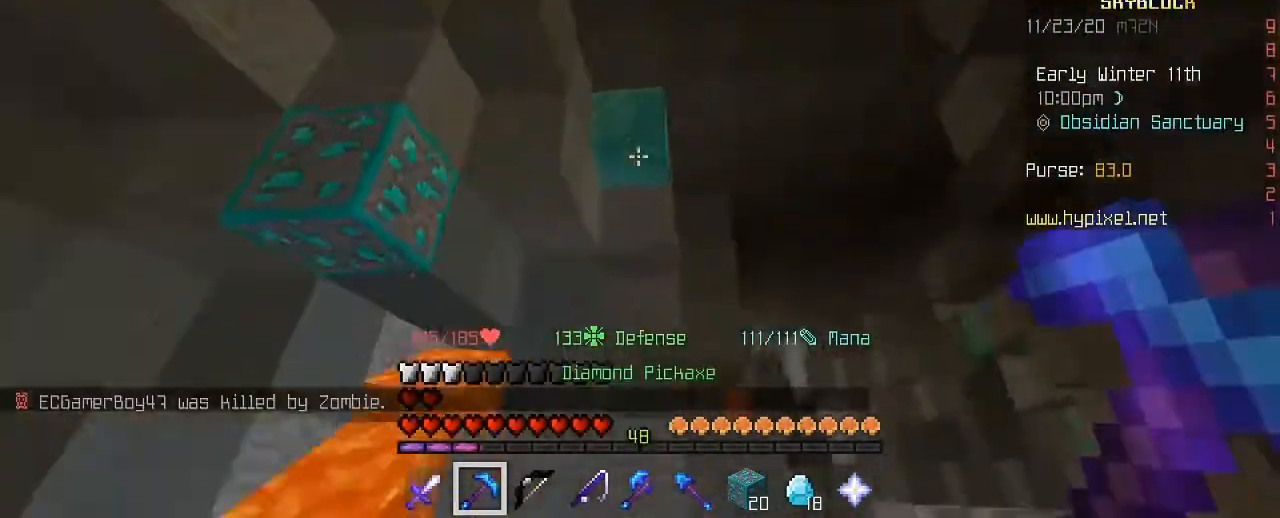
{"keys": ["d", "w"], "mouse": [], "mouse_move": "still", "events": [[40, "space", "up"], [80, "d", "up"], [160, "mouse_left", "down"], [160, "w", "up"], [280, "mouse_left", "up"], [280, "space", "down"], [280, "w", "down"], [320, "space", "up"], [320, "w", "up"], [400, "w", "down"], [440, "d", "down"]]}
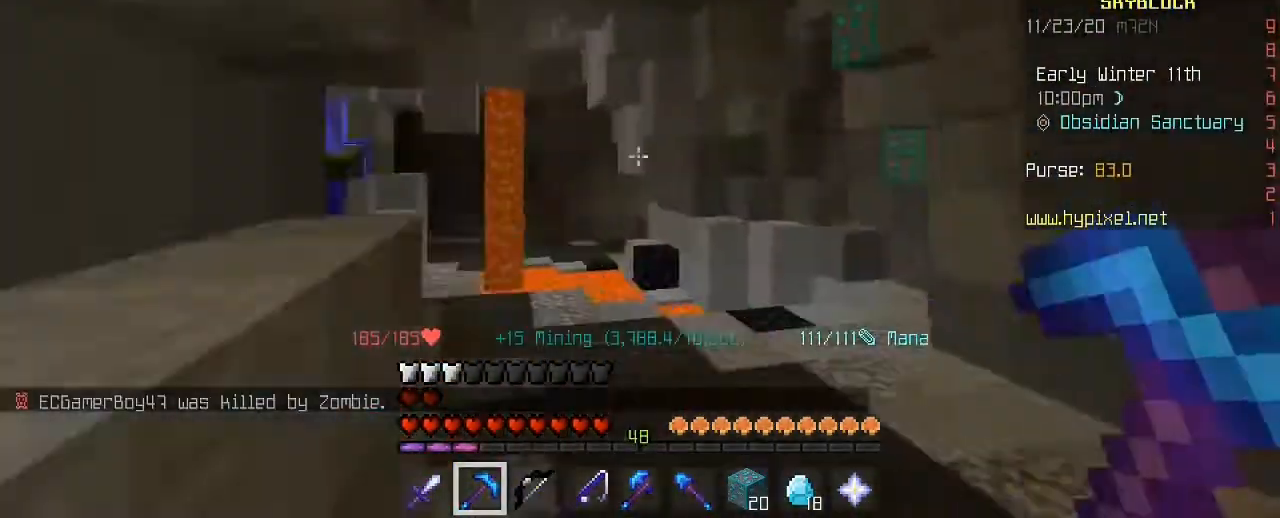
{"keys": ["w"], "mouse": [], "mouse_move": "still", "events": [[80, "1", "down"], [80, "d", "up"], [80, "w", "up"], [120, "1", "up"], [120, "w", "down"], [160, "d", "down"], [200, "d", "up"], [200, "mouse_left", "down"], [200, "w", "up"], [240, "w", "down"], [280, "shift", "down"], [320, "mouse_left", "up"], [320, "shift", "up"], [320, "w", "up"], [400, "w", "down"], [440, "space", "down"], [480, "space", "up"], [480, "w", "up"], [520, "w", "down"]]}
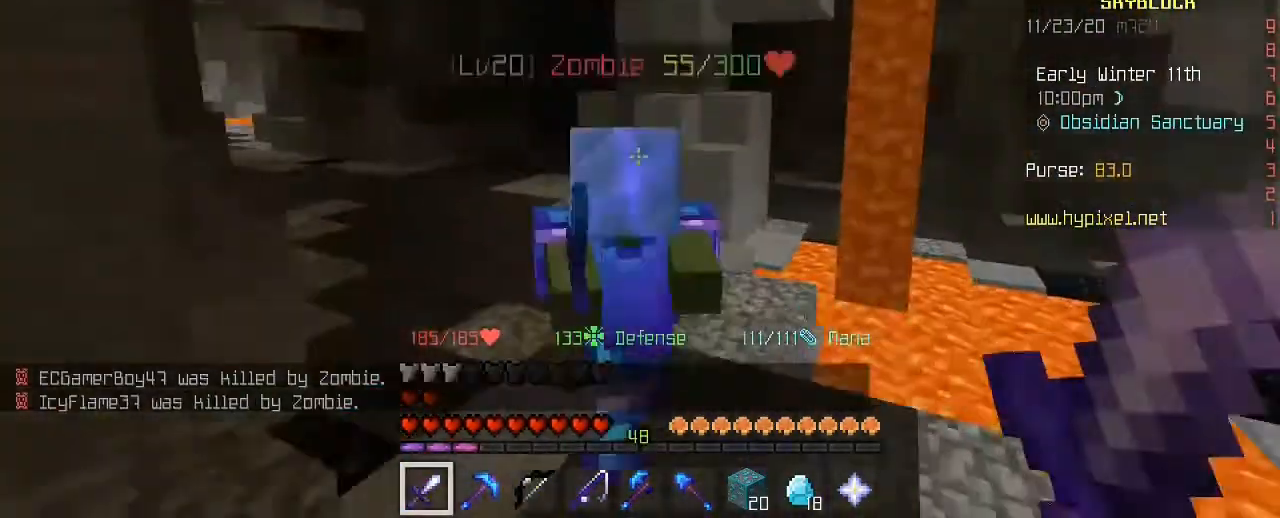
{"keys": ["w"], "mouse": [], "mouse_move": "still", "events": [[40, "mouse_left", "down"], [40, "s", "down"], [40, "w", "up"], [80, "mouse_left", "up"], [80, "s", "up"], [80, "w", "down"], [280, "w", "up"], [400, "space", "down"], [400, "w", "down"], [440, "space", "up"]]}
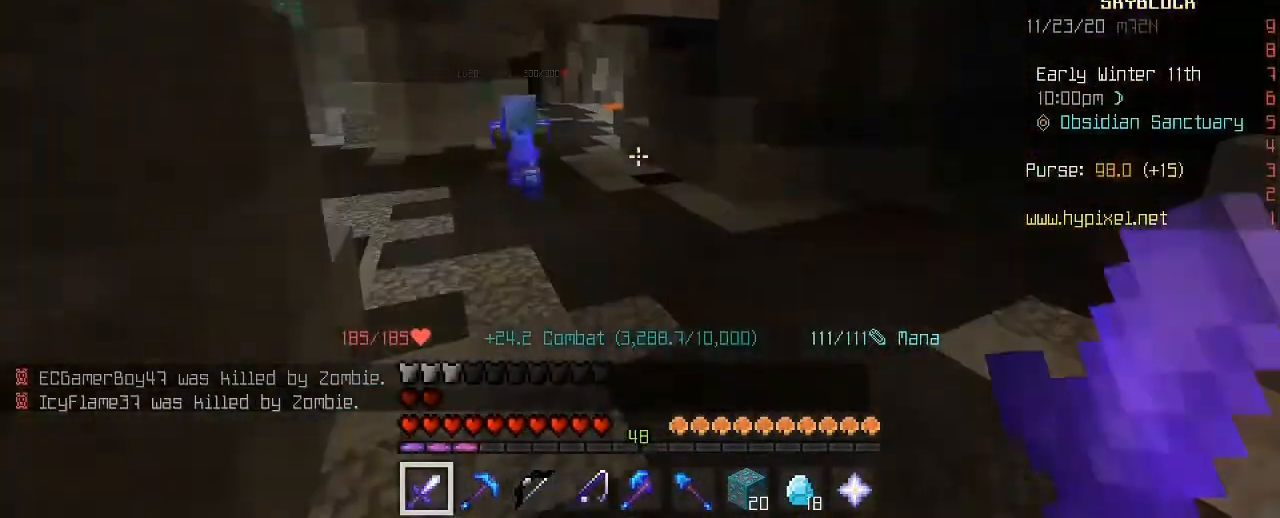
{"keys": ["w"], "mouse": ["left"], "mouse_move": "still", "events": [[40, "w", "up"], [80, "w", "down"], [120, "s", "down"], [120, "w", "up"], [160, "mouse_left", "down"], [160, "s", "up"], [160, "w", "down"], [200, "mouse_left", "up"], [200, "w", "up"], [280, "w", "down"], [320, "w", "up"], [400, "space", "down"], [400, "w", "down"], [440, "space", "up"], [480, "mouse_left", "down"]]}
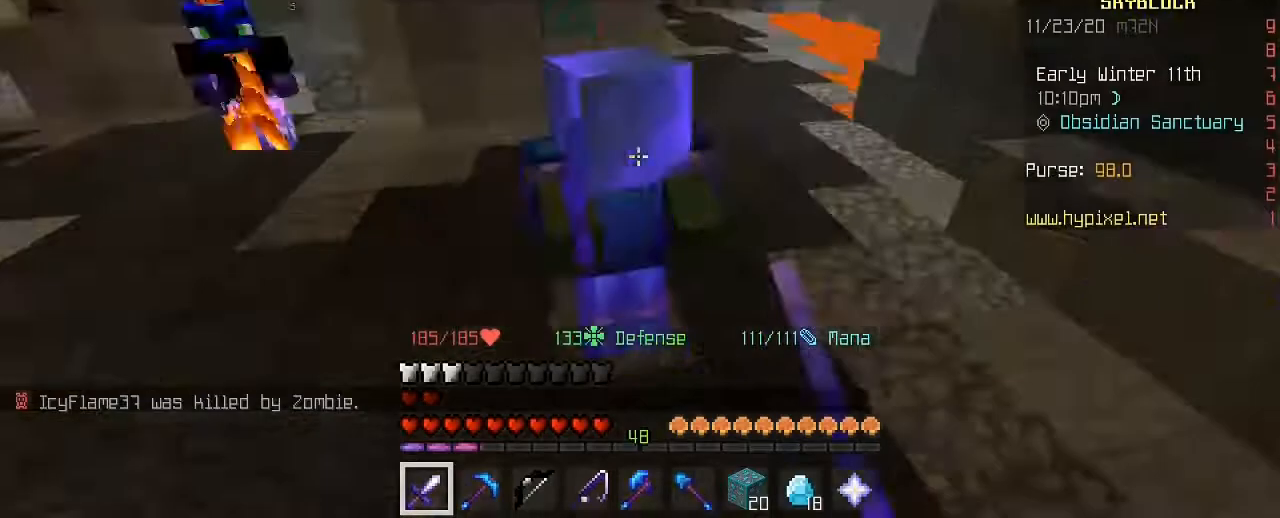
{"keys": ["s"], "mouse": ["right"], "mouse_move": "left", "events": [[40, "w", "up"], [80, "s", "down"], [120, "mouse_left", "up"], [120, "s", "up"], [120, "w", "down"], [240, "3", "down"], [280, "3", "up"], [280, "space", "down"], [320, "space", "up"], [360, "d", "down"], [360, "w", "up"], [400, "d", "up"], [400, "mouse_right", "down"], [400, "s", "down"], [440, "a", "down"], [480, "a", "up"]]}
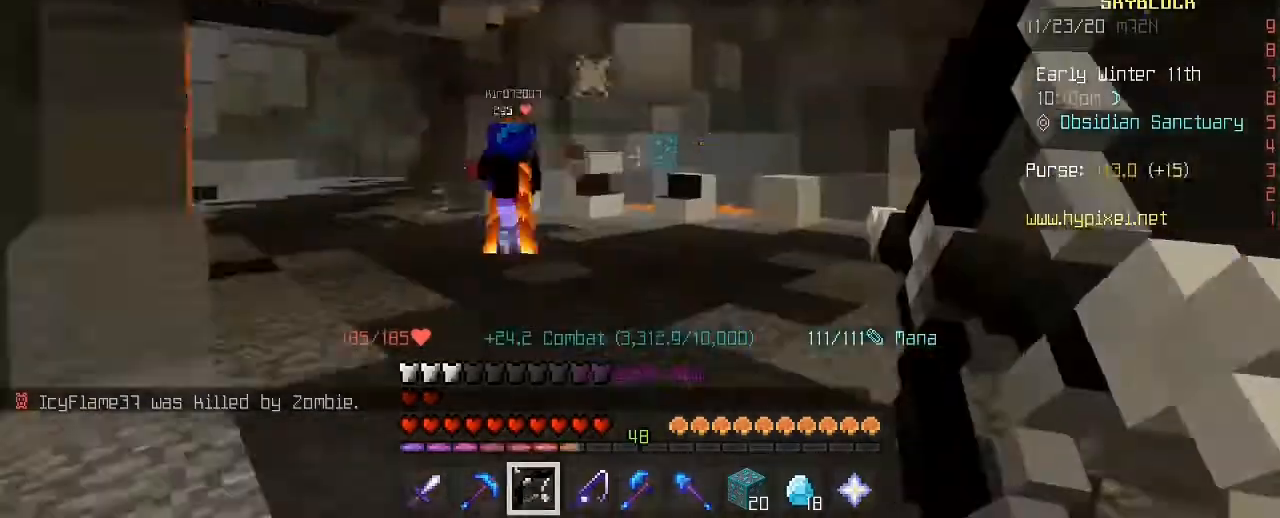
{"keys": ["w"], "mouse": [], "mouse_move": "still", "events": [[80, "s", "up"], [160, "d", "down"], [160, "w", "down"], [280, "d", "up"], [360, "1", "down"], [400, "1", "up"], [400, "mouse_right", "up"], [400, "w", "up"], [480, "w", "down"]]}
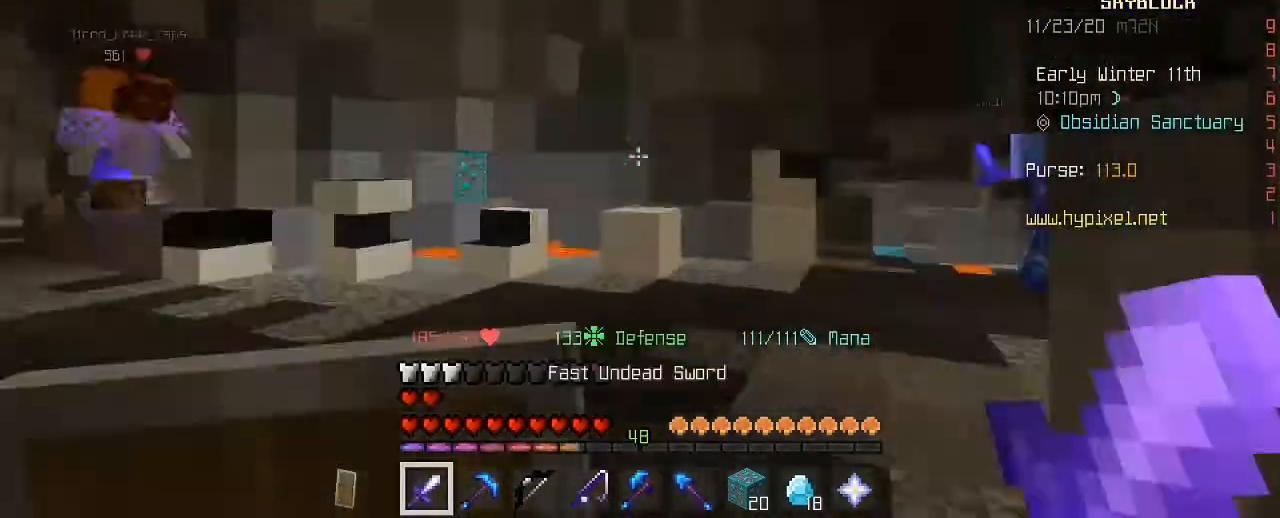
{"keys": ["w"], "mouse": [], "mouse_move": "still", "events": [[120, "w", "up"], [160, "mouse_right", "down"], [360, "w", "down"], [400, "mouse_right", "up"], [400, "w", "up"], [440, "w", "down"]]}
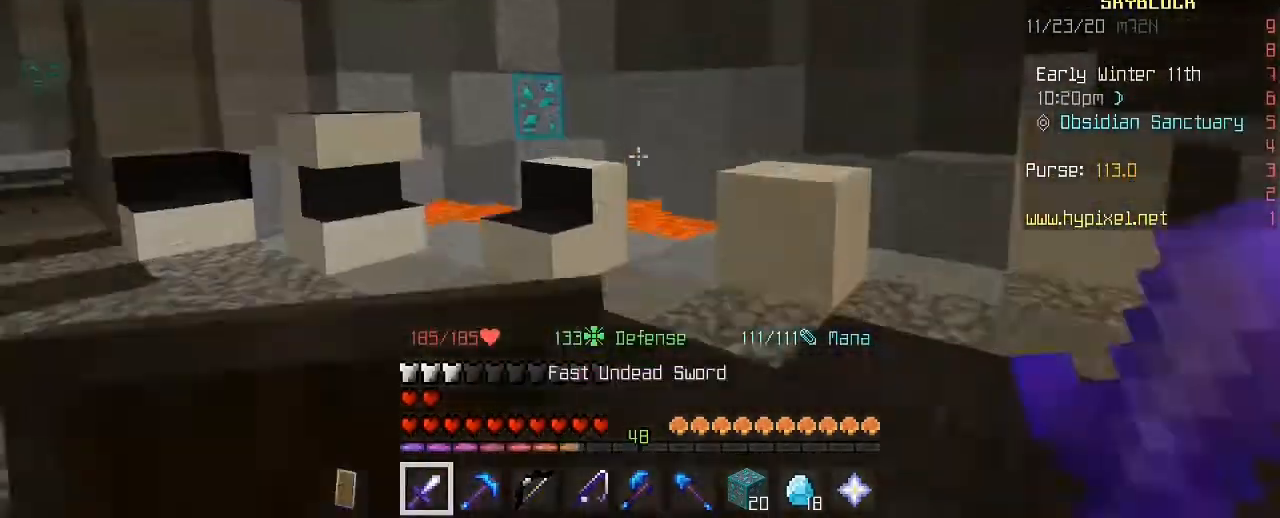
{"keys": ["w"], "mouse": [], "mouse_move": "still", "events": [[120, "w", "up"], [200, "w", "down"], [320, "w", "up"], [400, "w", "down"]]}
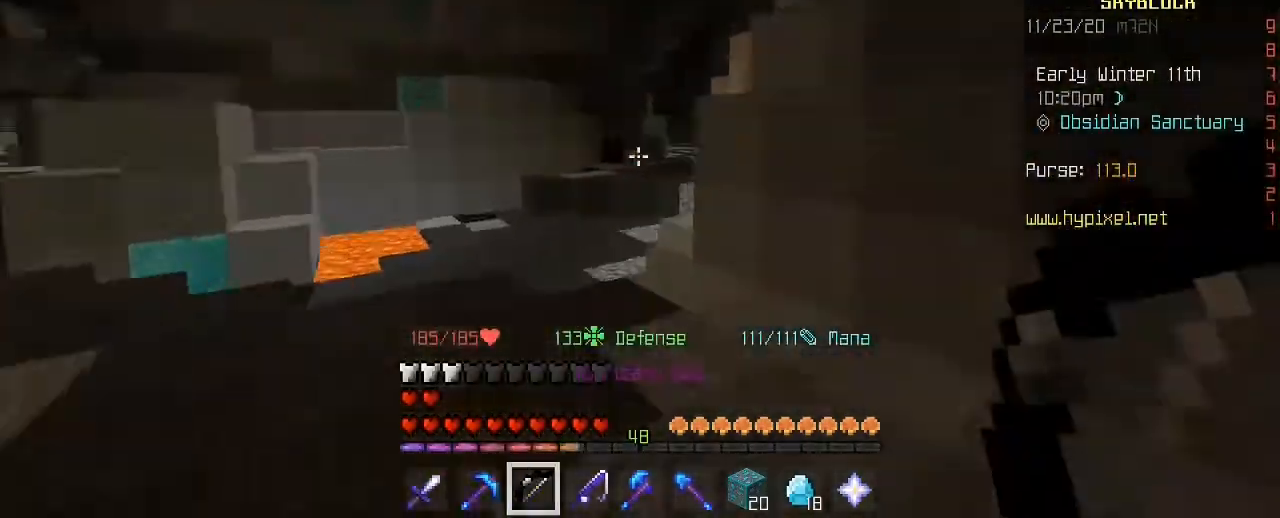
{"keys": ["w"], "mouse": [], "mouse_move": "still", "events": [[80, "space", "down"], [240, "a", "down"], [240, "space", "up"], [320, "a", "up"], [360, "space", "down"], [400, "space", "up"]]}
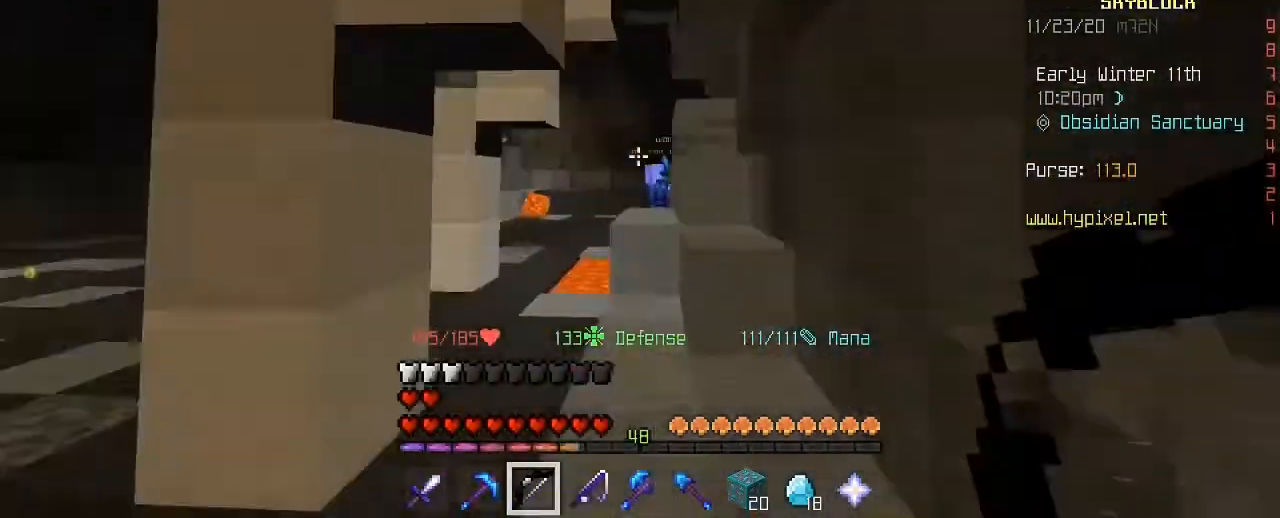
{"keys": ["d", "s"], "mouse": ["right"], "mouse_move": "still", "events": [[80, "a", "down"], [80, "mouse_right", "down"], [240, "a", "up"], [280, "a", "down"], [280, "mouse_right", "up"], [320, "s", "down"], [320, "w", "up"], [360, "s", "up"], [360, "w", "down"], [400, "mouse_right", "down"], [440, "a", "up"], [440, "w", "up"], [480, "s", "down"], [520, "d", "down"]]}
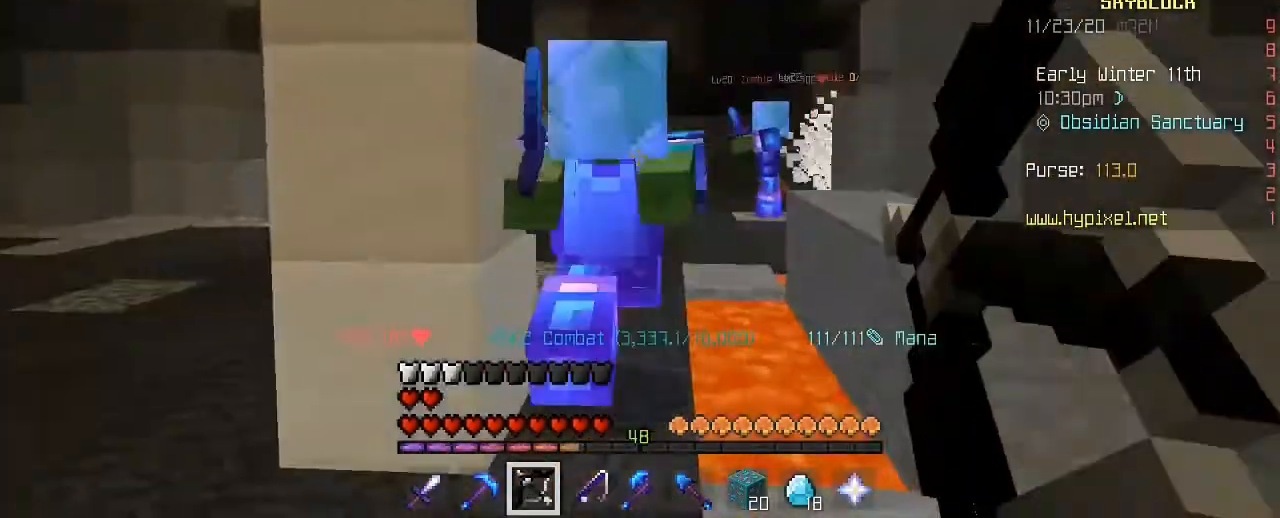
{"keys": ["a", "w"], "mouse": [], "mouse_move": "still", "events": [[40, "d", "up"], [40, "mouse_right", "up"], [80, "1", "down"], [80, "s", "up"], [120, "1", "up"], [200, "w", "down"], [280, "a", "down"], [320, "a", "up"], [360, "mouse_left", "down"], [360, "s", "down"], [360, "w", "up"], [440, "mouse_left", "up"], [440, "s", "up"], [440, "w", "down"], [480, "a", "down"]]}
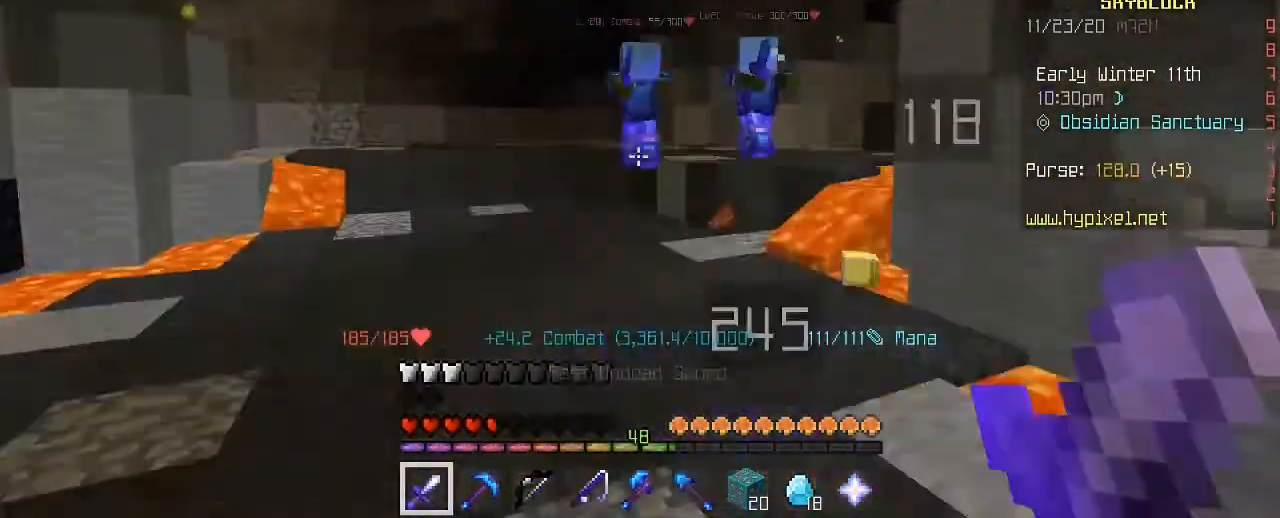
{"keys": ["s"], "mouse": ["left"], "mouse_move": "up-left", "events": [[40, "a", "up"], [40, "w", "up"], [80, "d", "down"], [80, "w", "down"], [160, "d", "up"], [240, "mouse_left", "down"], [240, "s", "down"], [240, "w", "up"], [280, "mouse_left", "up"], [320, "a", "down"], [320, "mouse_left", "down"], [360, "mouse_left", "up"], [360, "s", "up"], [360, "w", "down"], [440, "a", "up"], [480, "mouse_left", "down"], [480, "w", "up"], [520, "s", "down"]]}